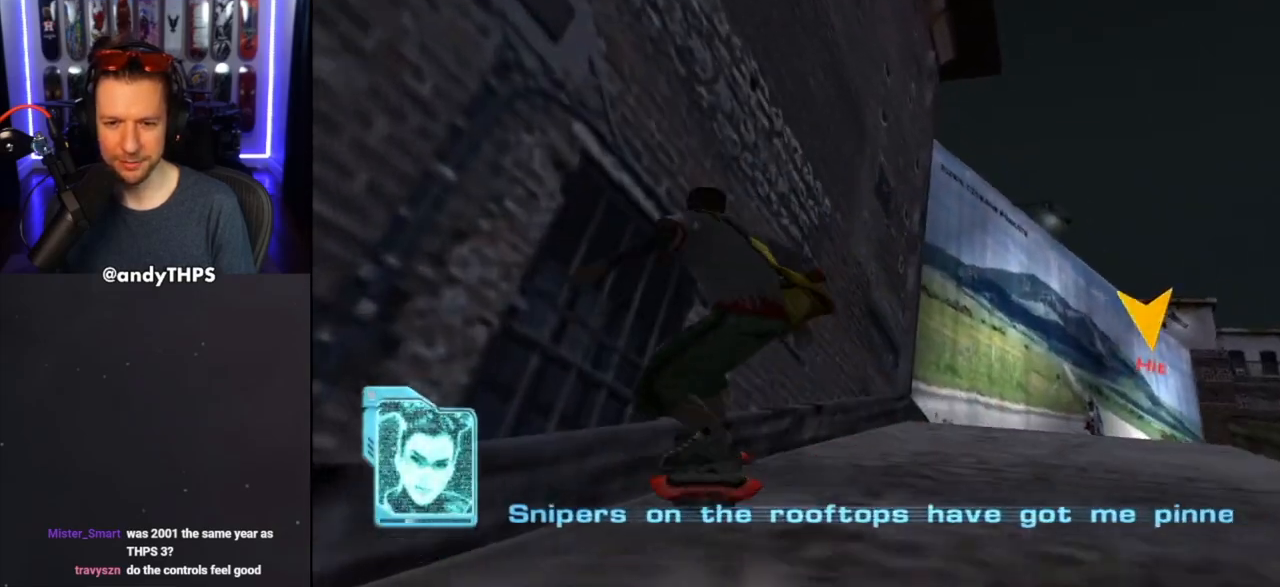
Gameplay with a controller (PlayStation layout); each line is a JSON object with the inputs held at the frame after it. "events" lists button and stick changes between this image and that frame as [ms after this image, input, new state], when the widget could be followed in between. Not read: L2 R2.
{"buttons": [], "left_stick": "up", "right_stick": "center", "events": [[350, "left_stick", "up"], [417, "CROSS", "down"], [500, "CROSS", "up"]]}
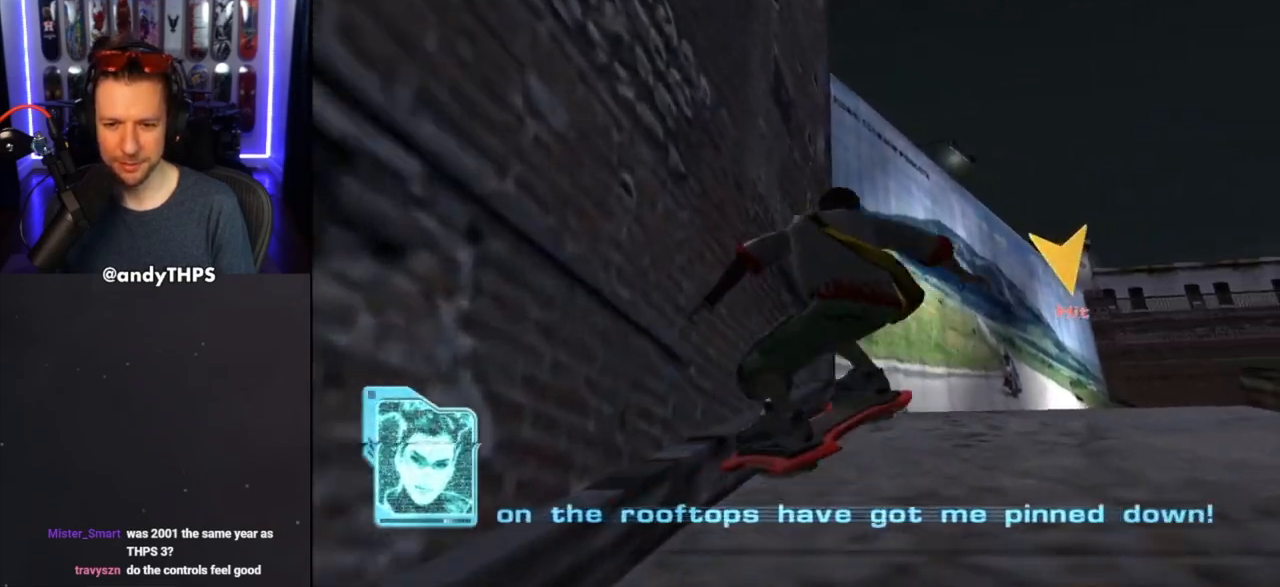
{"buttons": [], "left_stick": "center", "right_stick": "center", "events": [[33, "left_stick", "center"]]}
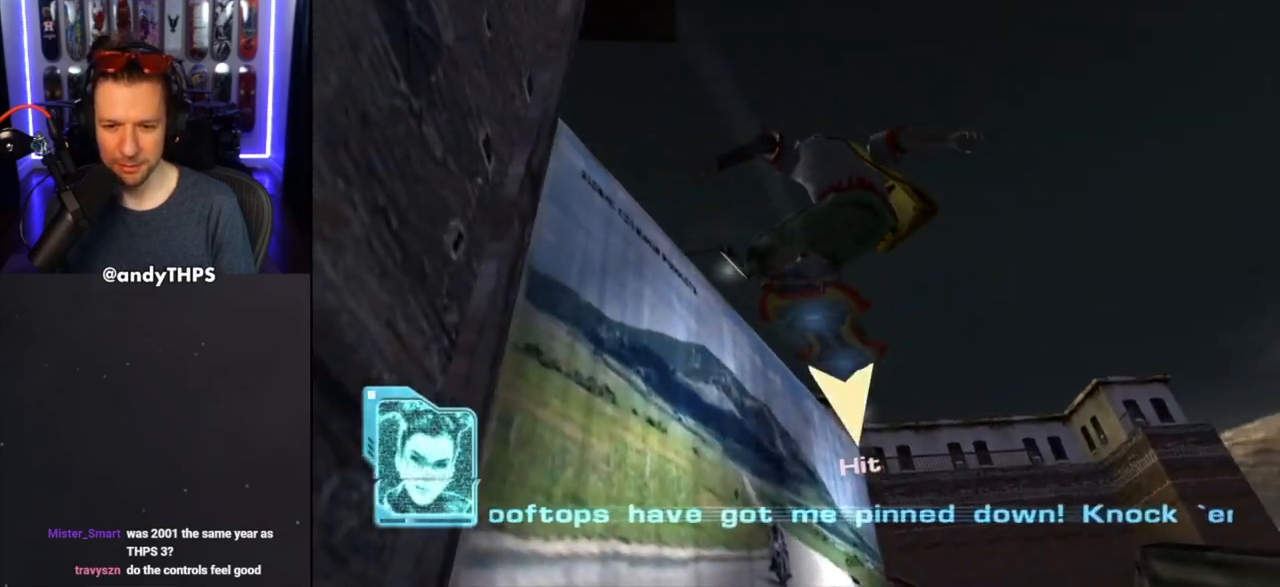
{"buttons": [], "left_stick": "left", "right_stick": "center", "events": [[50, "left_stick", "up-left"], [200, "left_stick", "center"], [500, "left_stick", "left"]]}
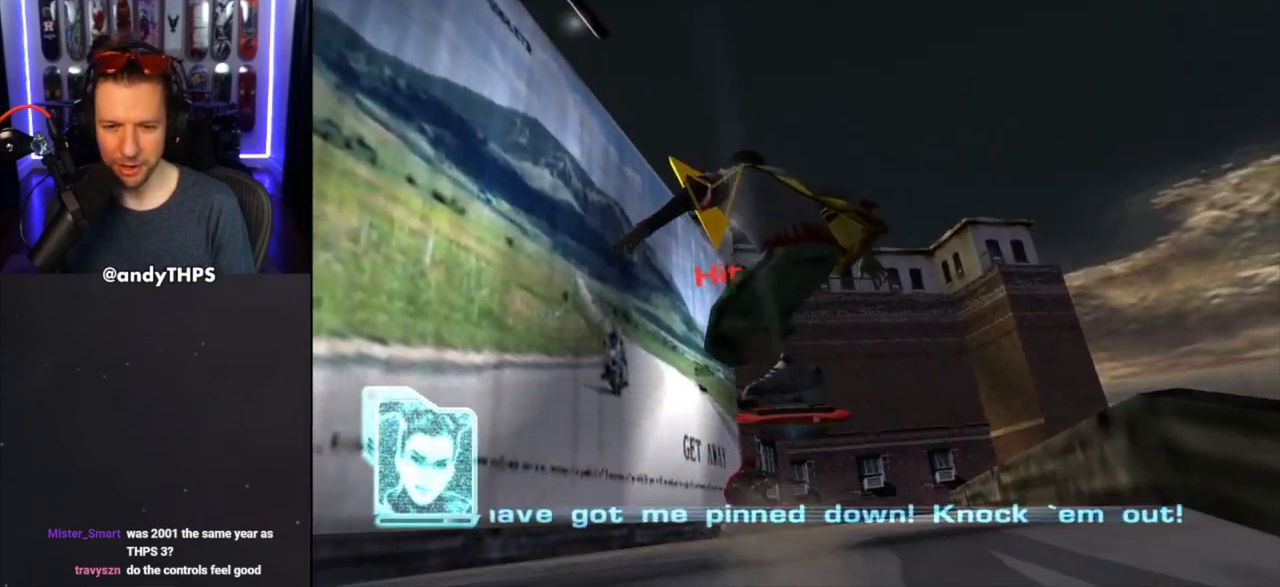
{"buttons": [], "left_stick": "left", "right_stick": "center", "events": [[117, "left_stick", "center"], [300, "left_stick", "right"], [450, "left_stick", "center"], [500, "left_stick", "left"]]}
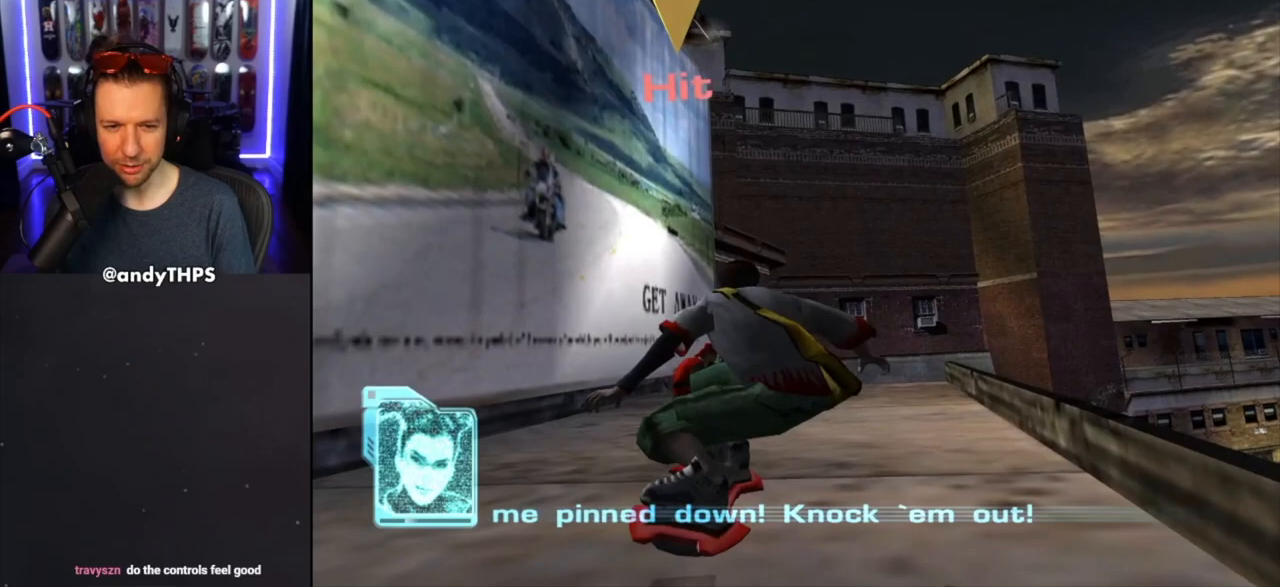
{"buttons": [], "left_stick": "right", "right_stick": "center", "events": [[33, "left_stick", "up-left"], [200, "SQUARE", "down"], [217, "left_stick", "center"], [317, "SQUARE", "up"], [383, "left_stick", "right"]]}
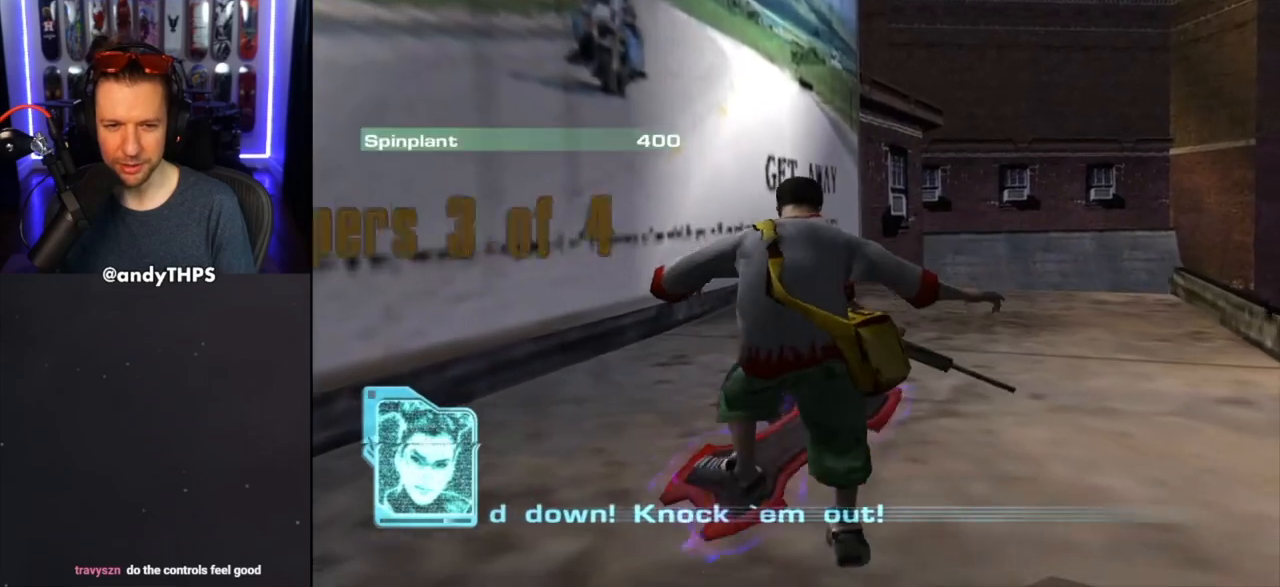
{"buttons": [], "left_stick": "right", "right_stick": "center", "events": [[133, "left_stick", "center"], [333, "left_stick", "right"]]}
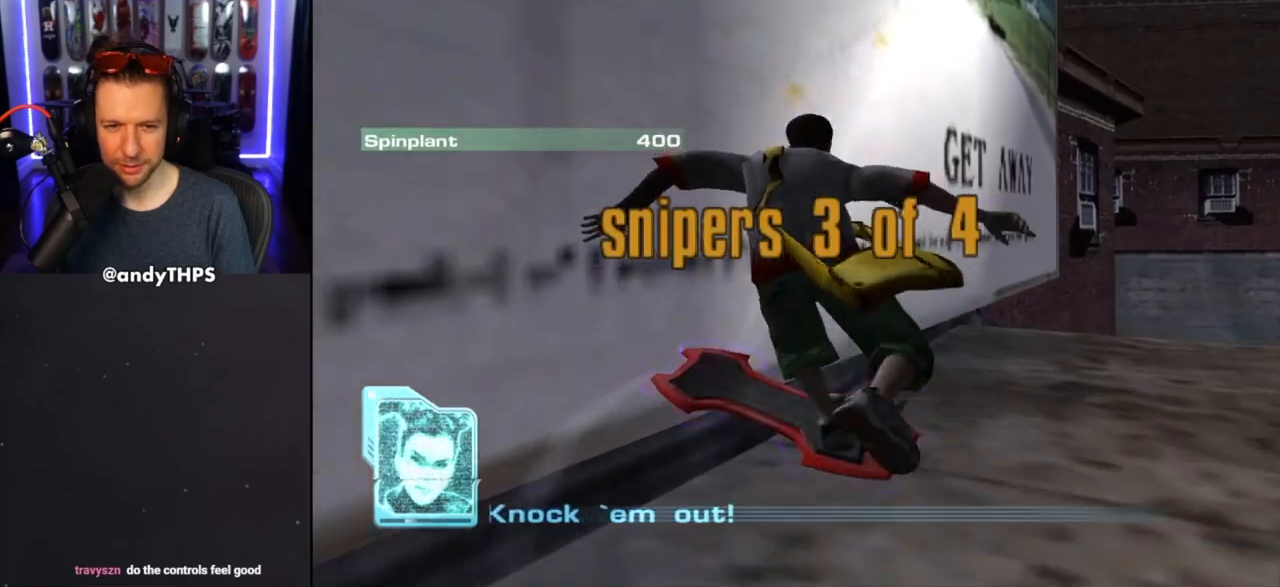
{"buttons": [], "left_stick": "center", "right_stick": "center", "events": [[417, "left_stick", "center"]]}
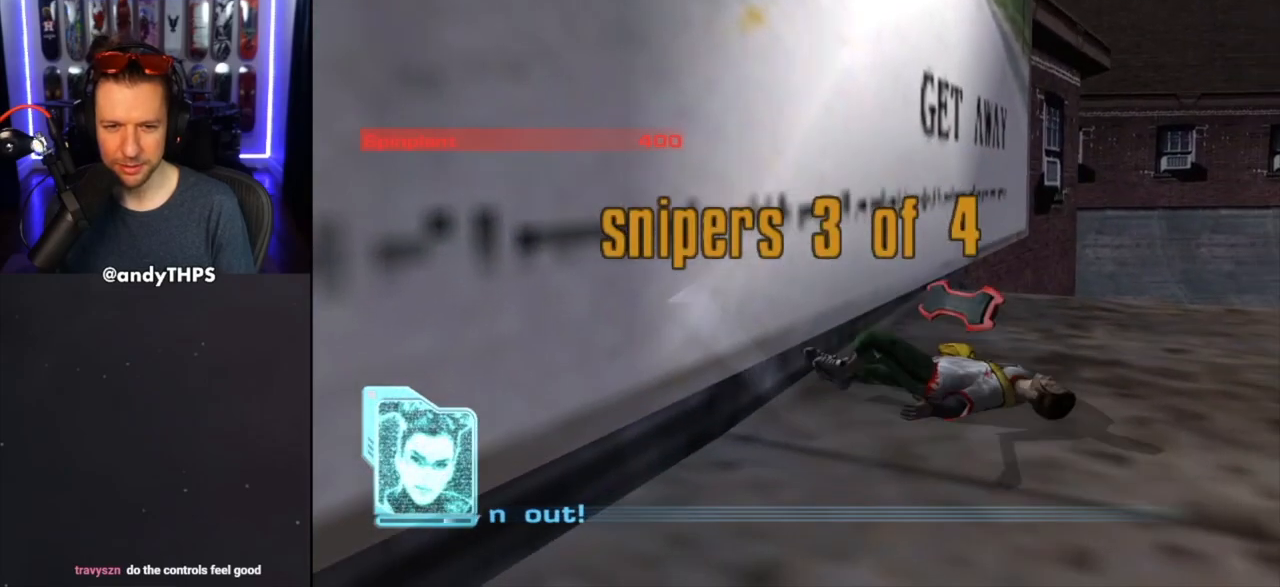
{"buttons": [], "left_stick": "center", "right_stick": "center", "events": []}
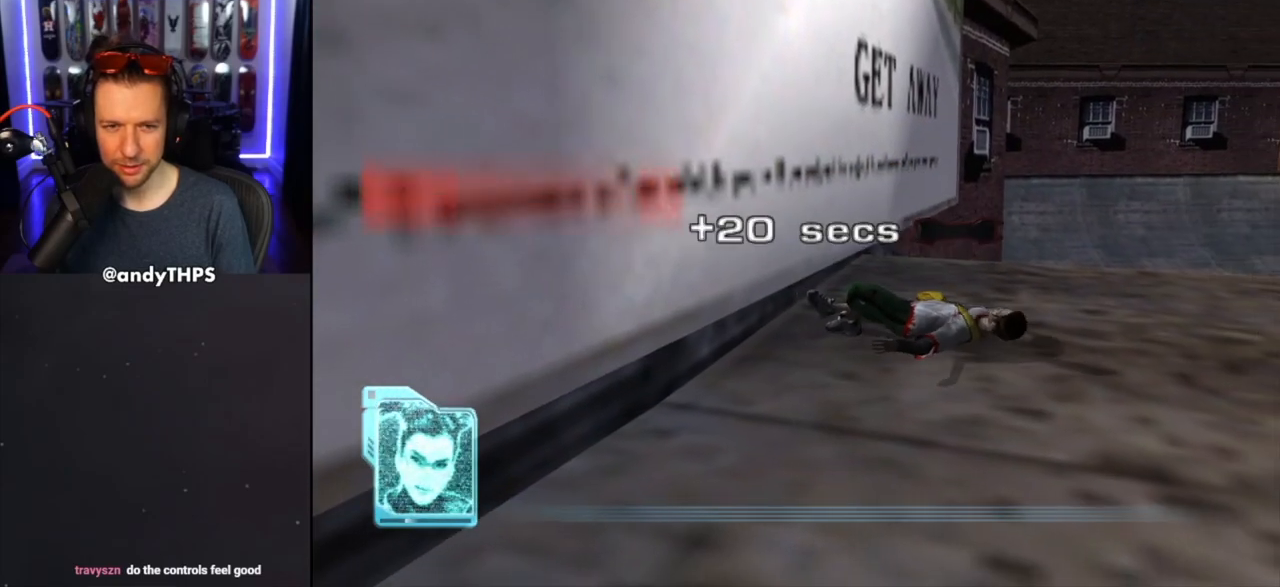
{"buttons": [], "left_stick": "center", "right_stick": "center", "events": []}
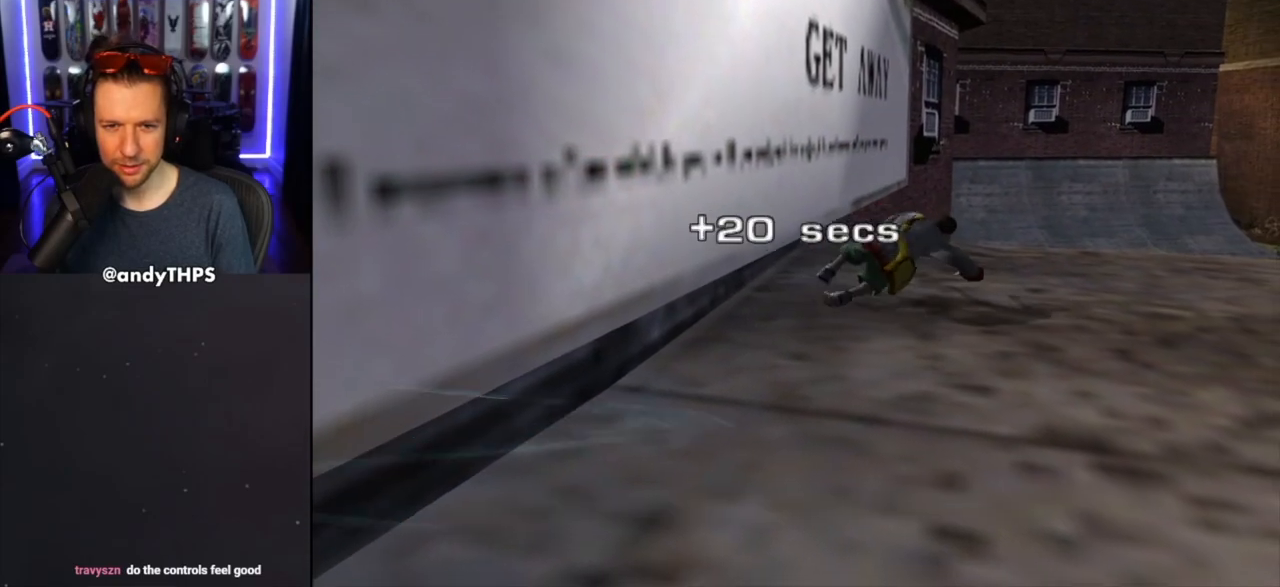
{"buttons": [], "left_stick": "right", "right_stick": "center", "events": [[267, "left_stick", "right"]]}
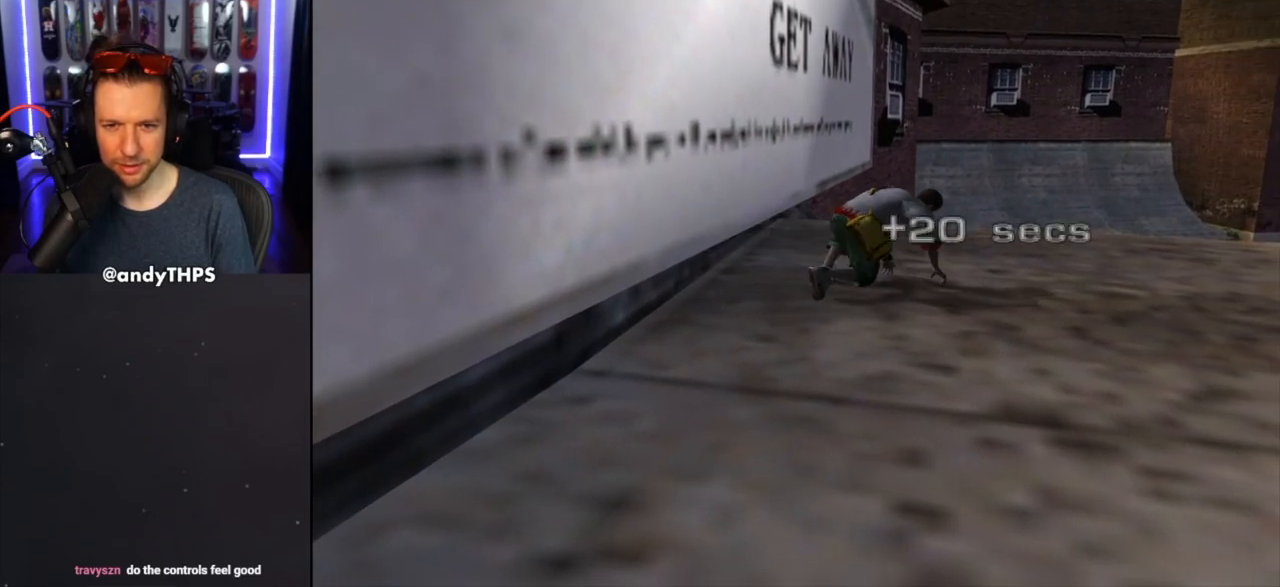
{"buttons": [], "left_stick": "right", "right_stick": "center", "events": []}
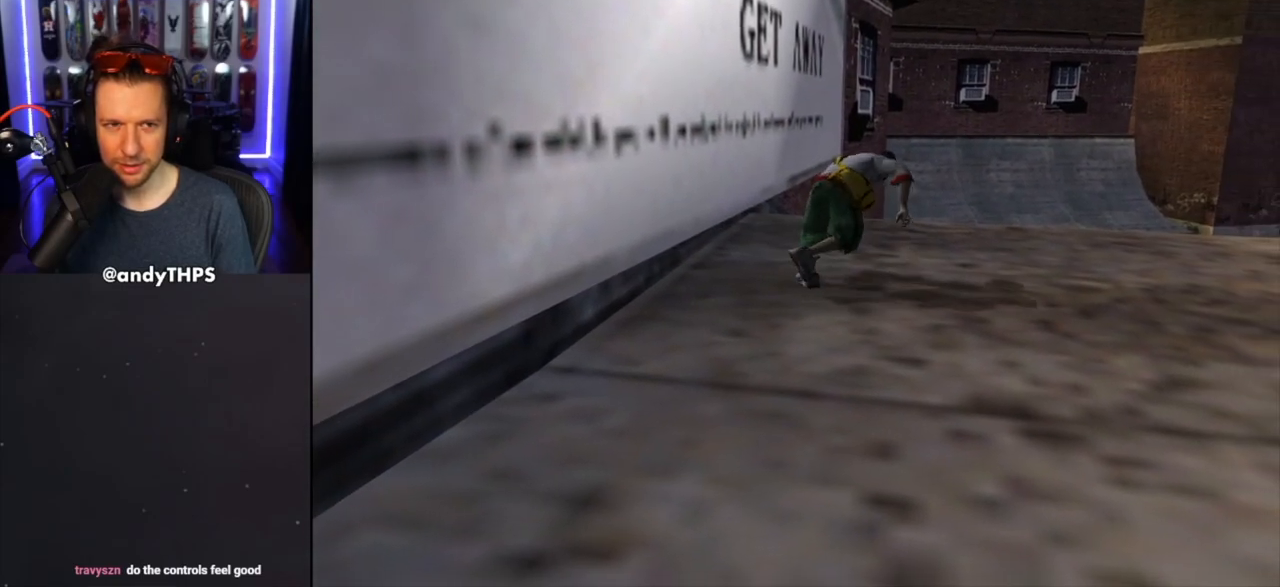
{"buttons": [], "left_stick": "right", "right_stick": "center", "events": []}
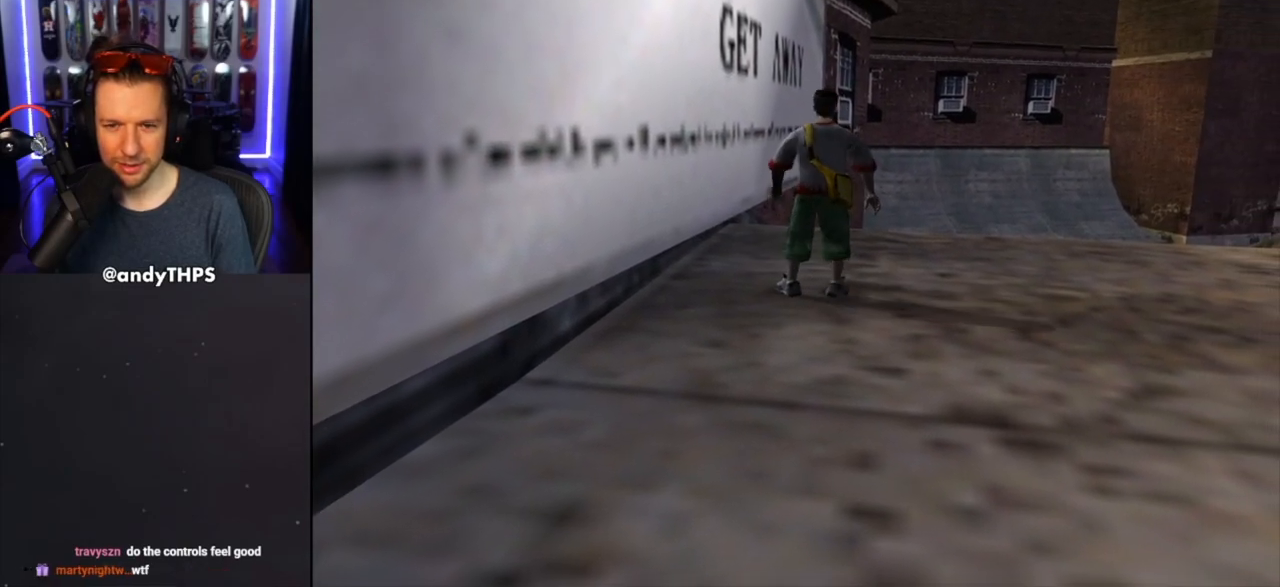
{"buttons": [], "left_stick": "right", "right_stick": "center", "events": []}
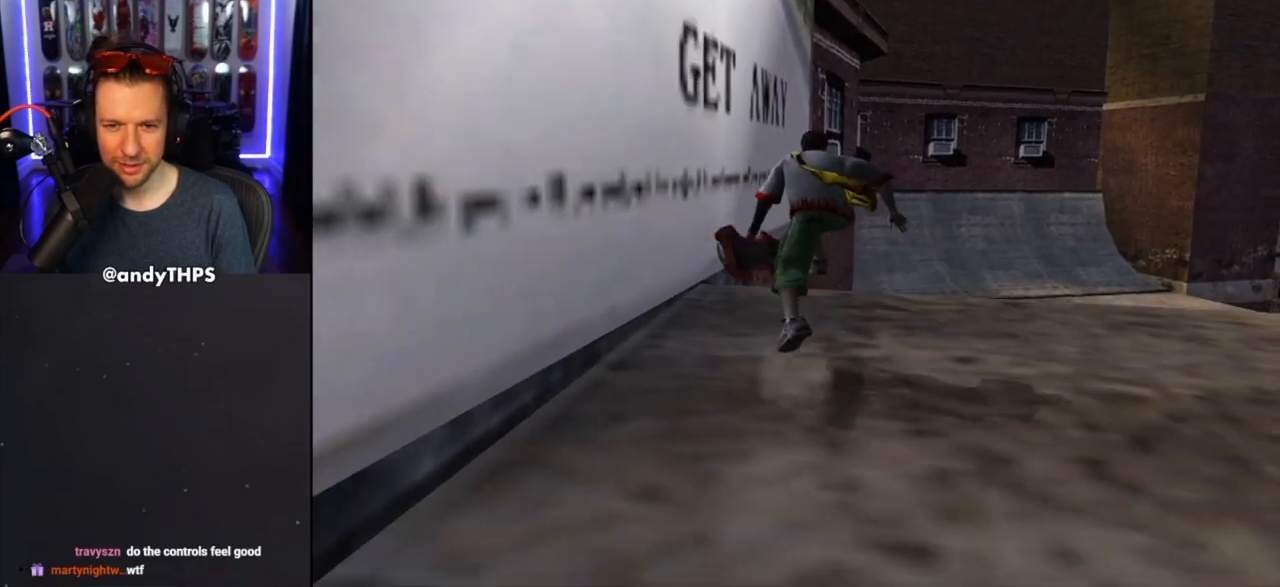
{"buttons": [], "left_stick": "center", "right_stick": "center", "events": [[400, "left_stick", "center"]]}
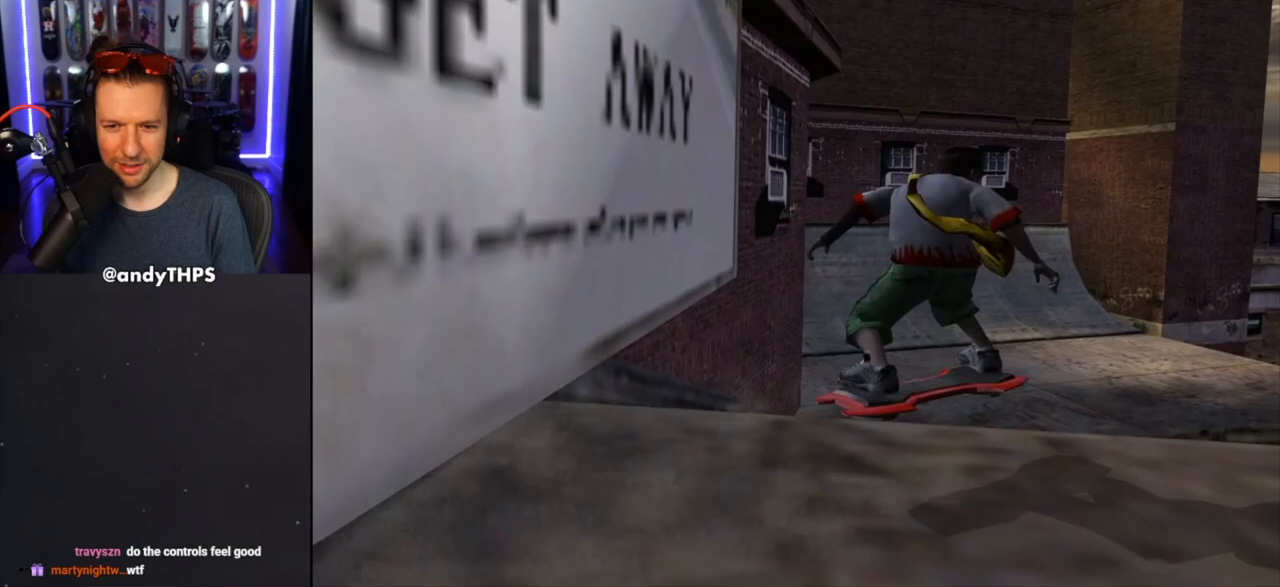
{"buttons": [], "left_stick": "left", "right_stick": "center", "events": [[350, "left_stick", "left"]]}
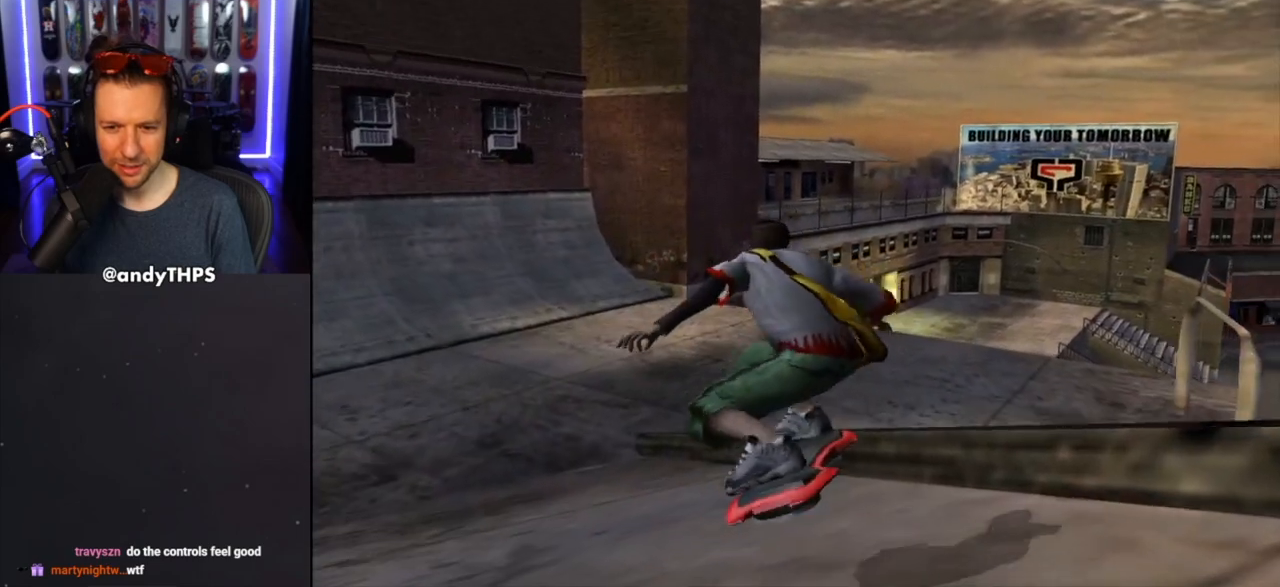
{"buttons": [], "left_stick": "right", "right_stick": "center", "events": [[483, "left_stick", "right"]]}
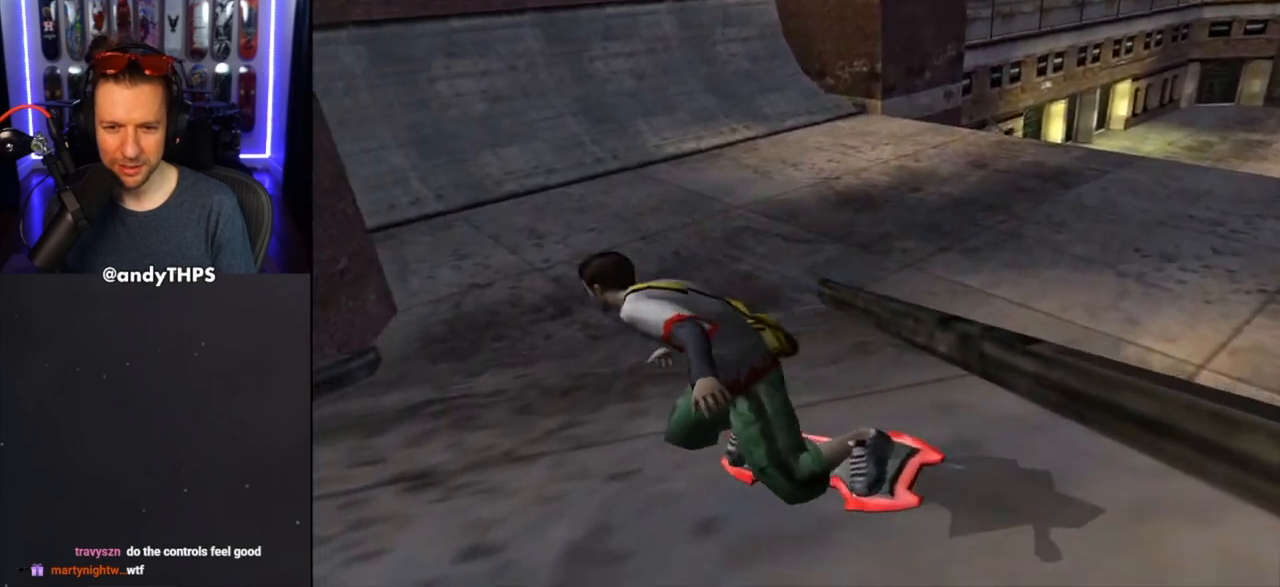
{"buttons": [], "left_stick": "up-left", "right_stick": "center", "events": [[300, "left_stick", "center"], [467, "left_stick", "up-left"]]}
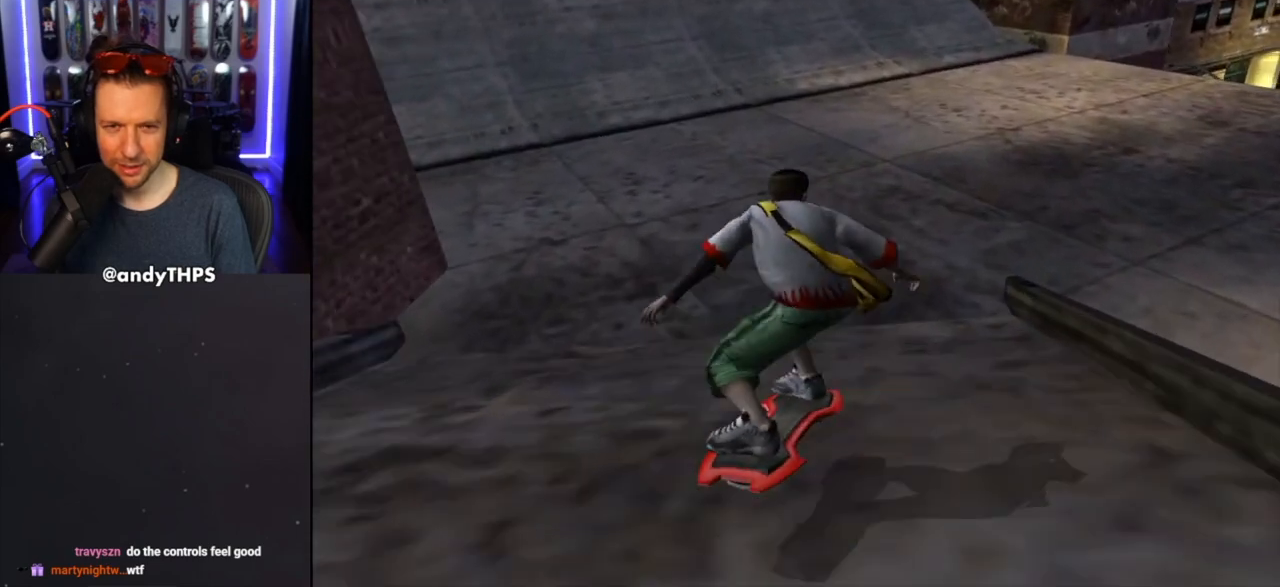
{"buttons": [], "left_stick": "center", "right_stick": "center", "events": [[117, "left_stick", "right"], [500, "left_stick", "center"]]}
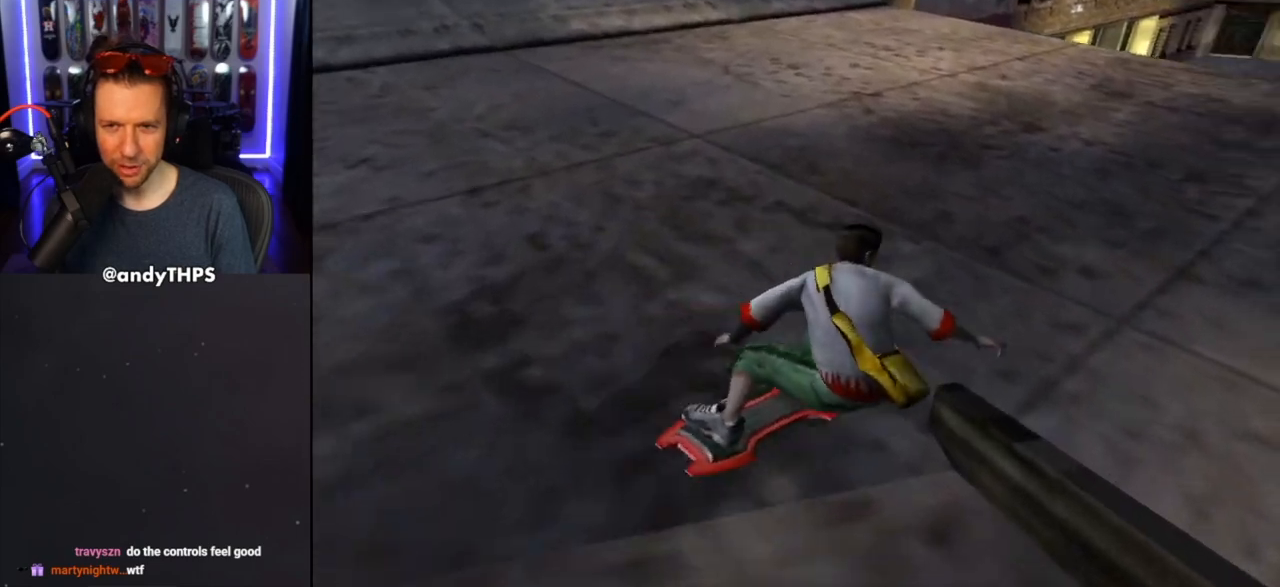
{"buttons": [], "left_stick": "right", "right_stick": "center", "events": [[283, "left_stick", "right"]]}
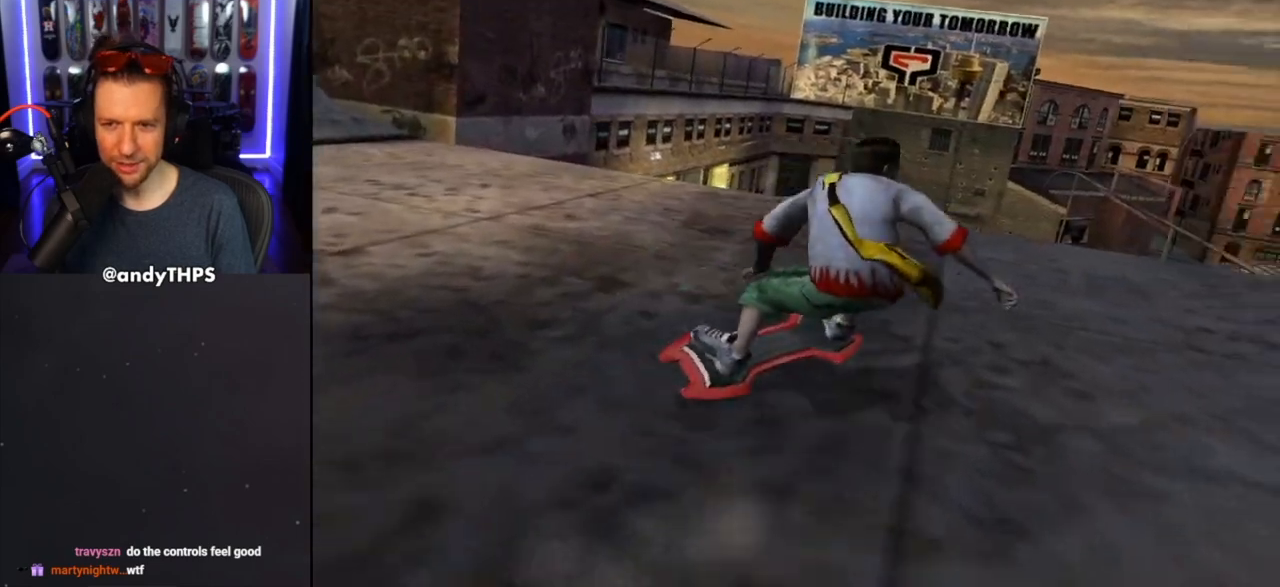
{"buttons": [], "left_stick": "right", "right_stick": "center", "events": []}
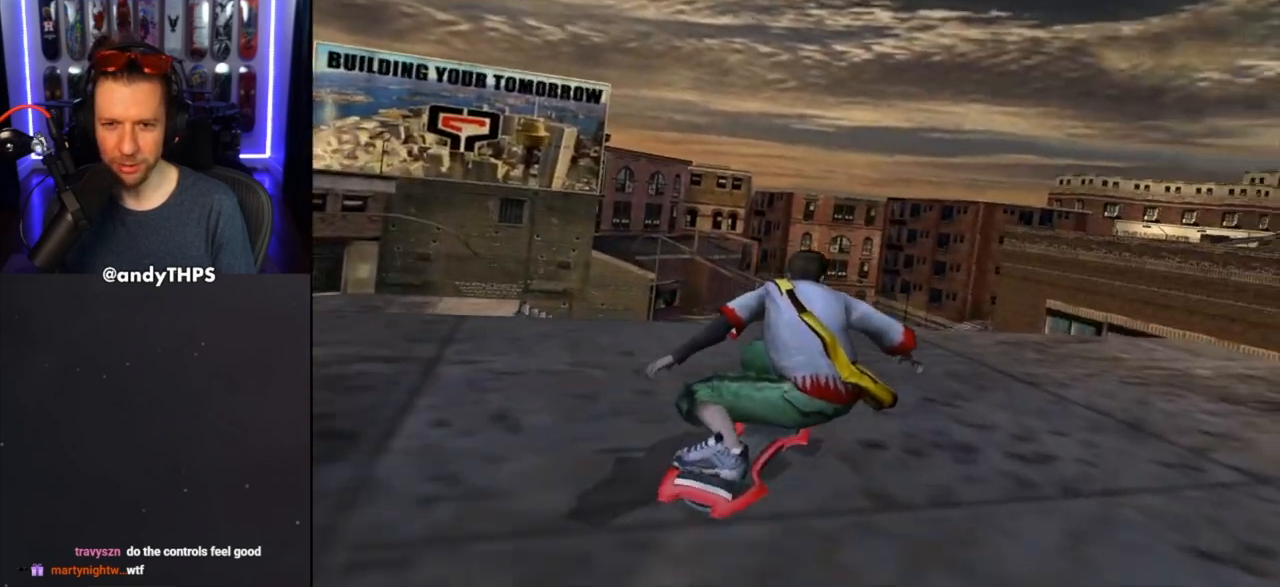
{"buttons": [], "left_stick": "left", "right_stick": "center", "events": [[383, "left_stick", "left"]]}
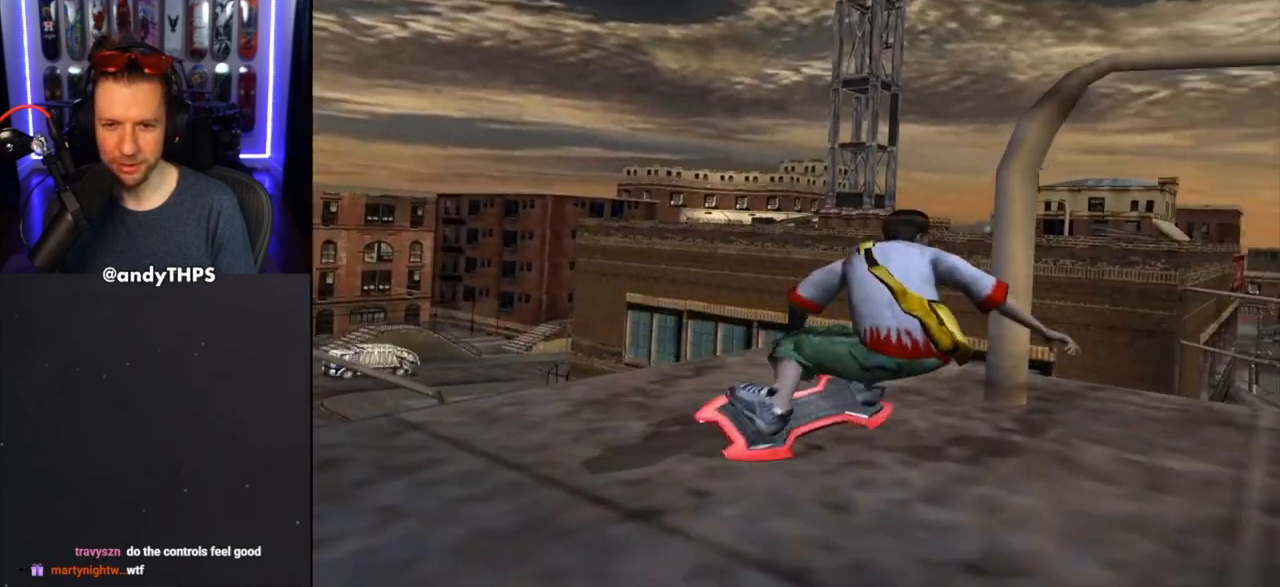
{"buttons": [], "left_stick": "center", "right_stick": "center", "events": [[383, "left_stick", "center"]]}
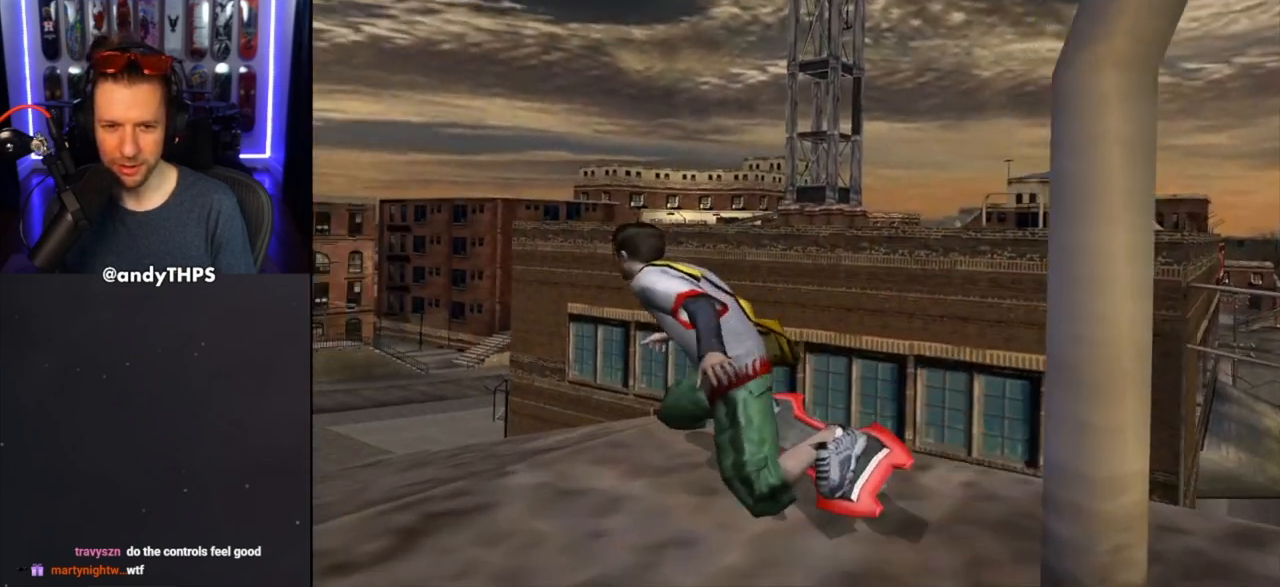
{"buttons": [], "left_stick": "center", "right_stick": "center", "events": [[67, "left_stick", "right"], [283, "left_stick", "center"]]}
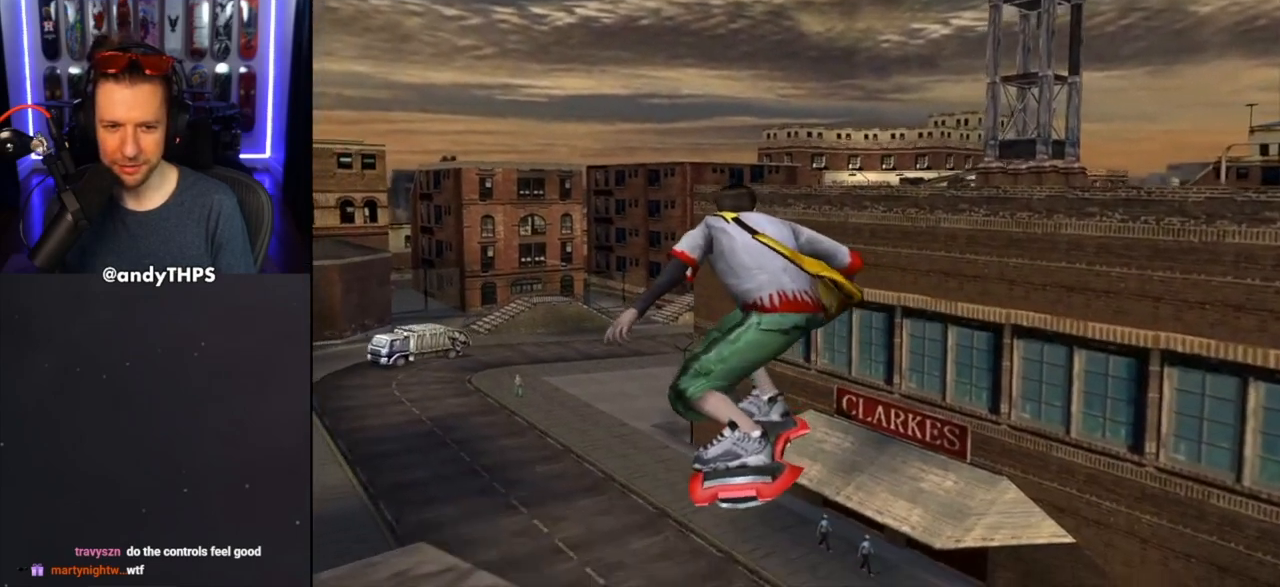
{"buttons": [], "left_stick": "center", "right_stick": "center", "events": []}
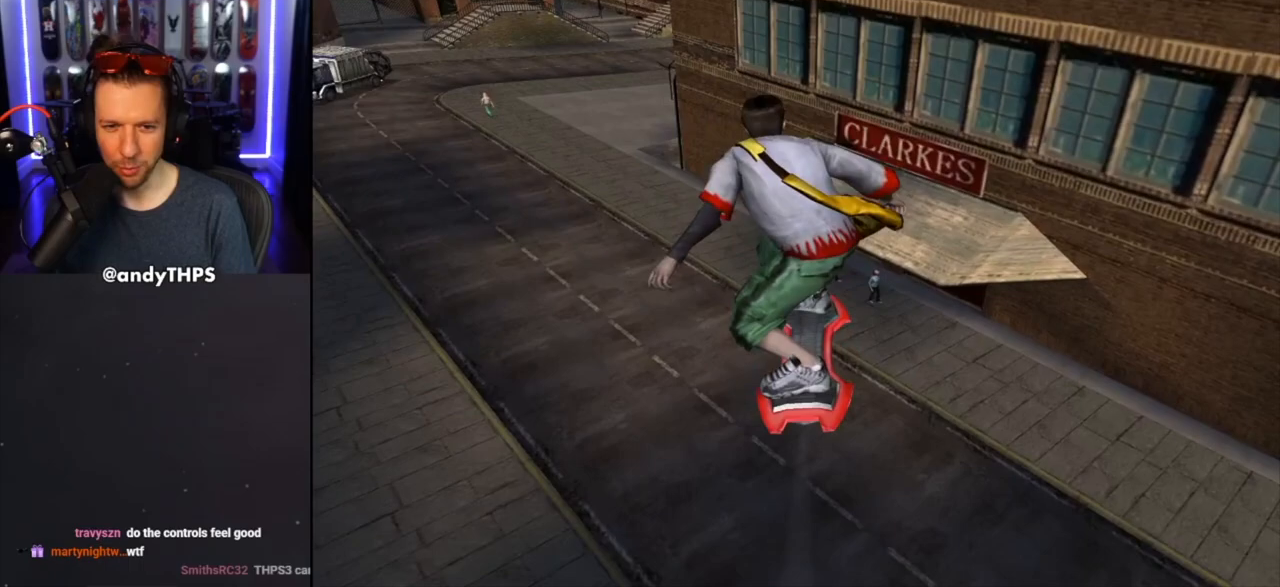
{"buttons": [], "left_stick": "left", "right_stick": "center", "events": [[433, "left_stick", "left"]]}
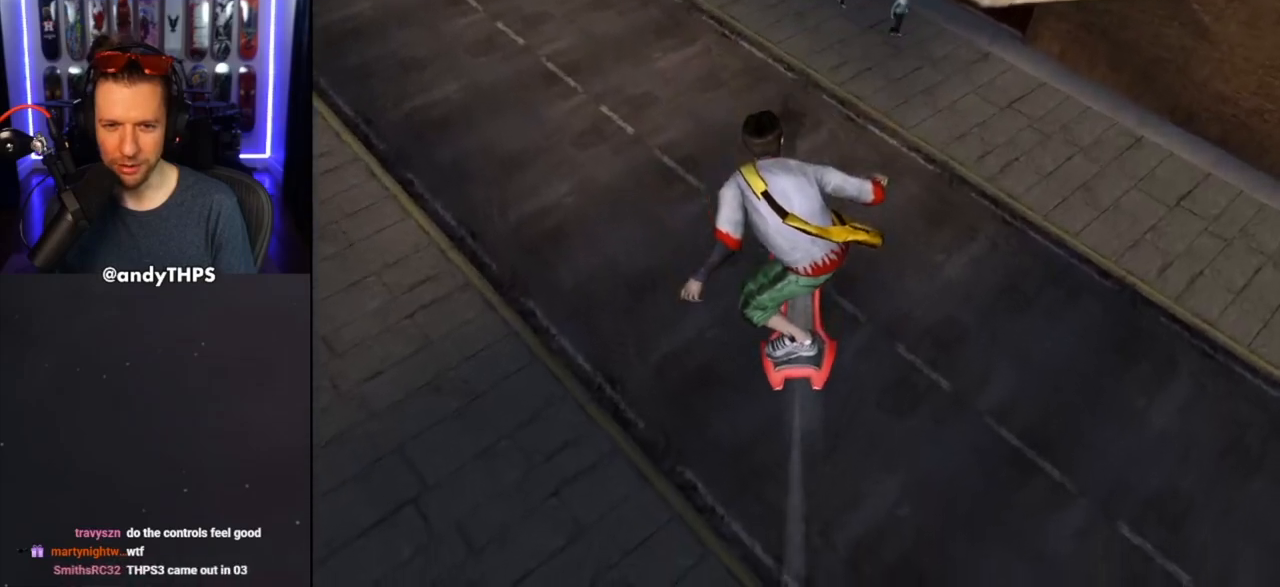
{"buttons": [], "left_stick": "center", "right_stick": "center", "events": [[83, "left_stick", "center"], [250, "left_stick", "down"], [483, "left_stick", "center"]]}
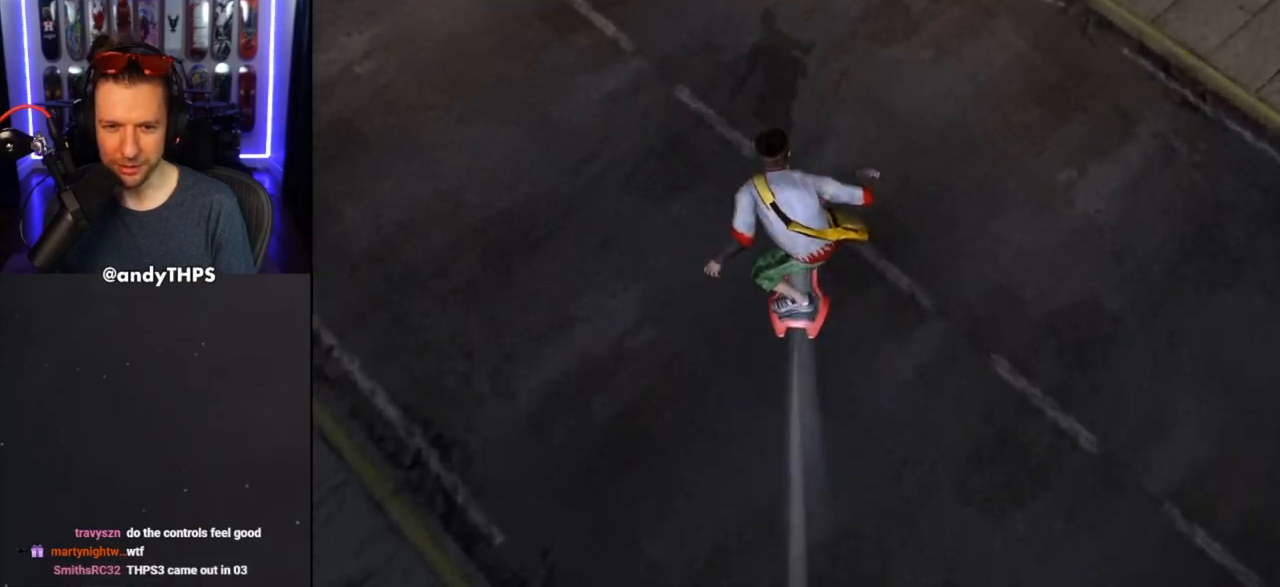
{"buttons": [], "left_stick": "left", "right_stick": "center", "events": [[417, "left_stick", "left"]]}
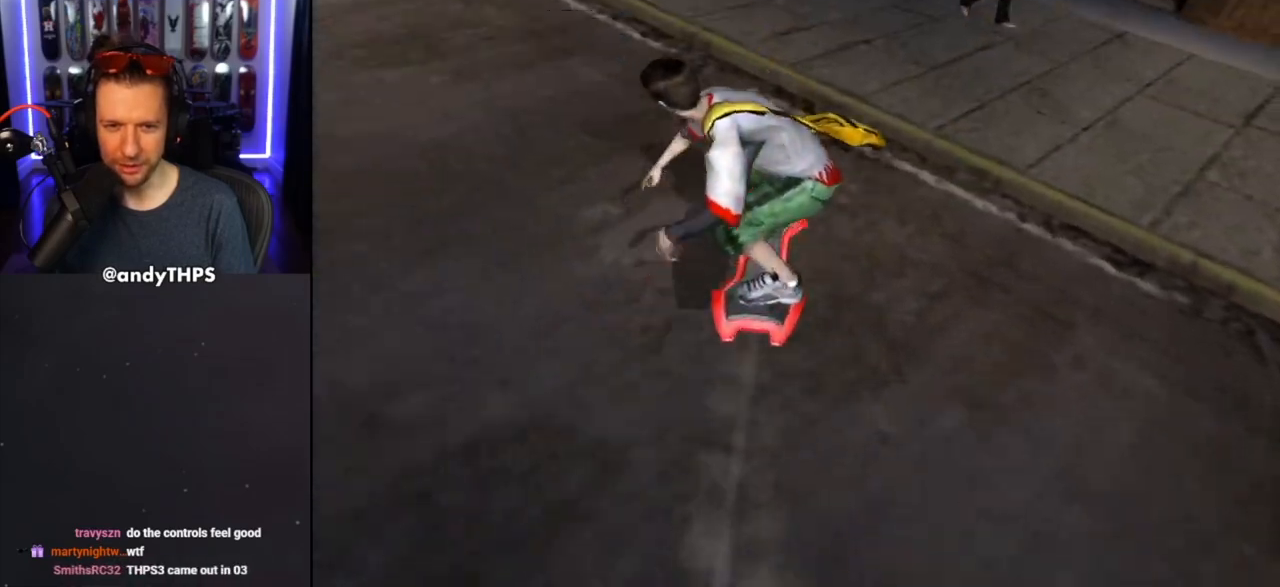
{"buttons": [], "left_stick": "right", "right_stick": "center", "events": [[150, "left_stick", "center"], [333, "left_stick", "right"]]}
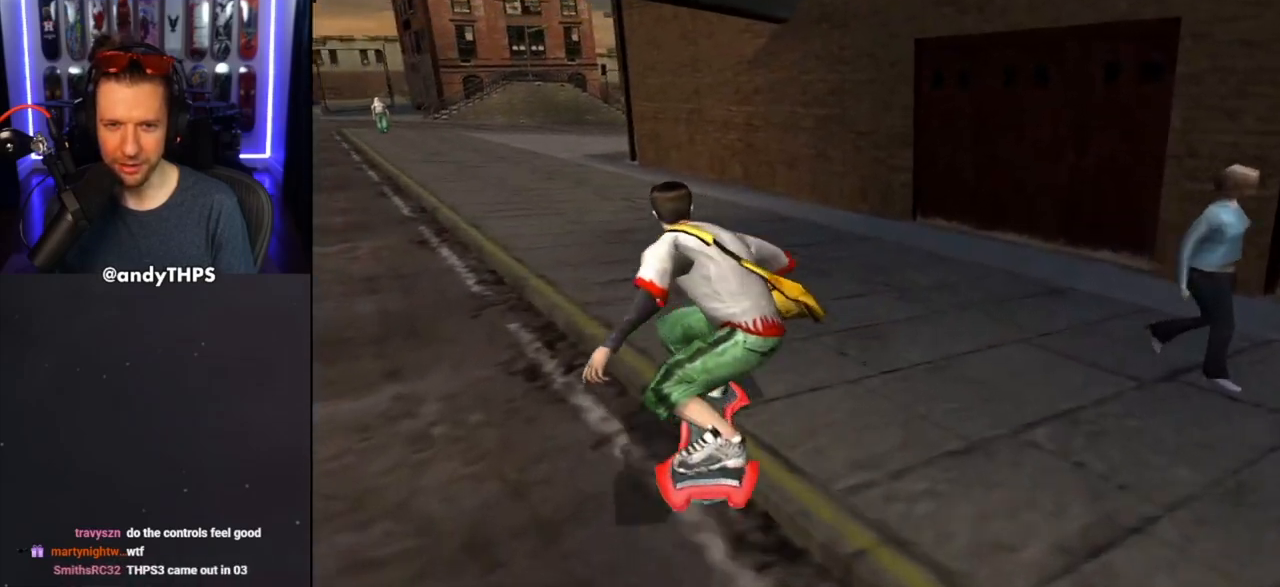
{"buttons": [], "left_stick": "center", "right_stick": "center", "events": [[17, "left_stick", "center"]]}
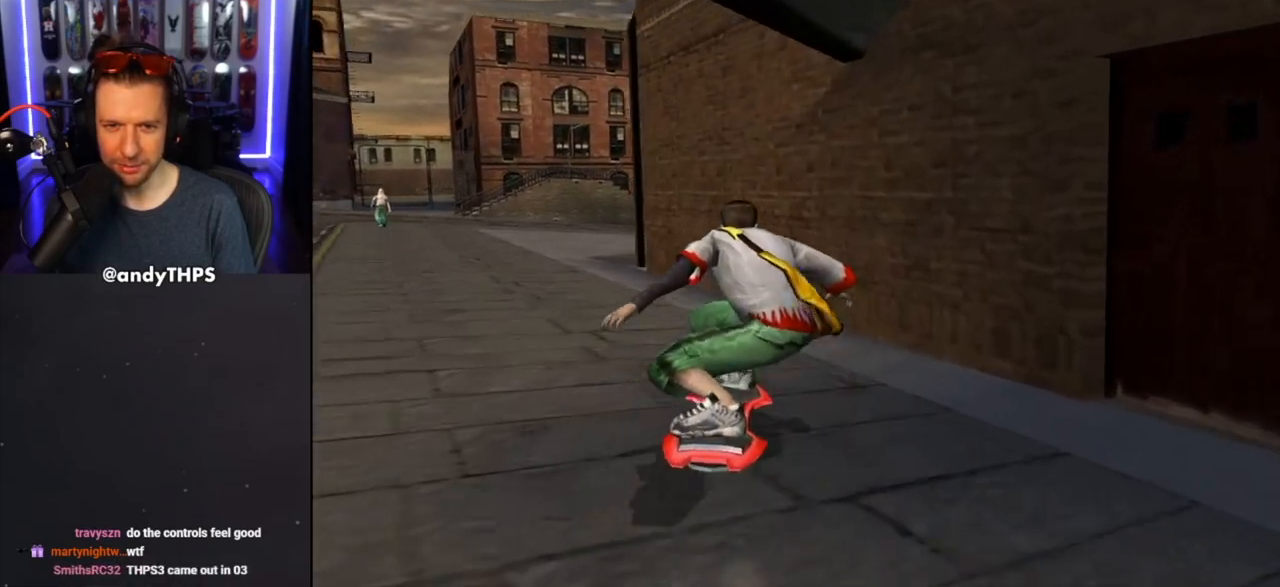
{"buttons": [], "left_stick": "center", "right_stick": "center", "events": []}